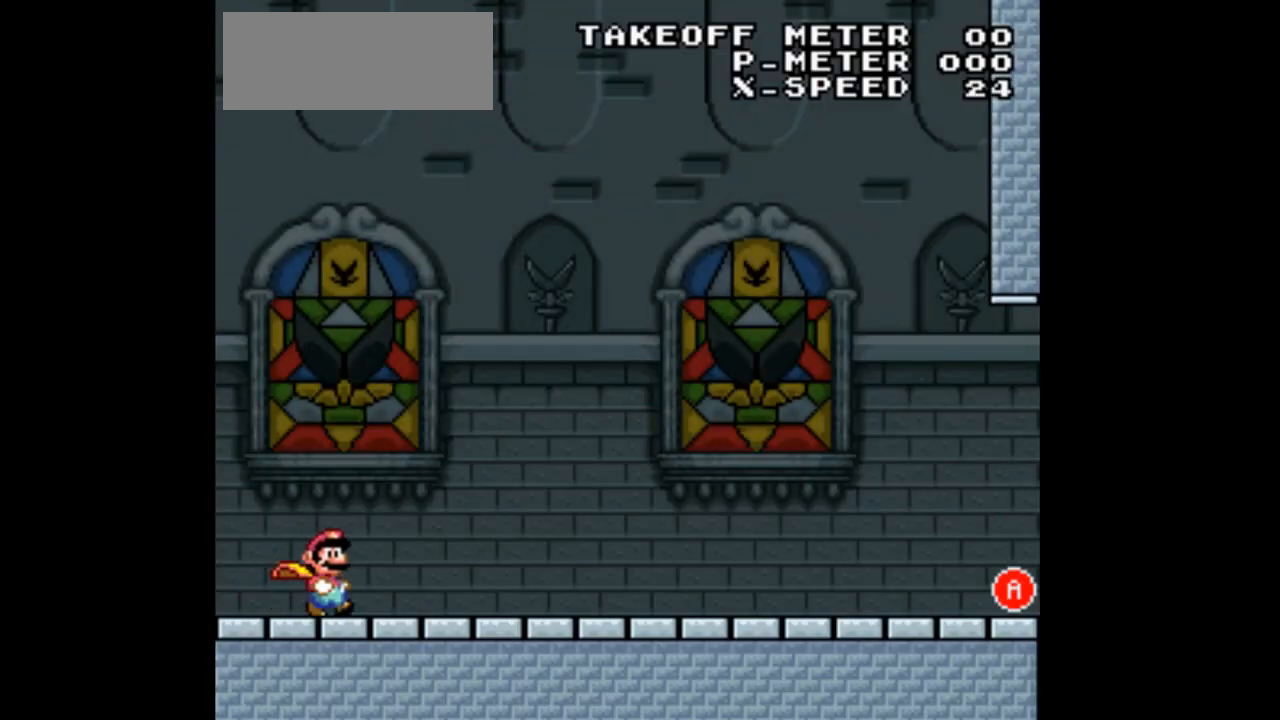
Gameplay with a controller (Nintendo layout); each line is a JSON object with the inputs held at the frame after it (dt_ms = milliseconds from this image to that frame). "events" lists button and stick changes between this image and that frame as [ms after this image, input, new state], when the widget could be followed in between. Not read: L3 R1 R3.
{"dt_ms": 500, "buttons": ["X", "DPAD_RIGHT"], "events": []}
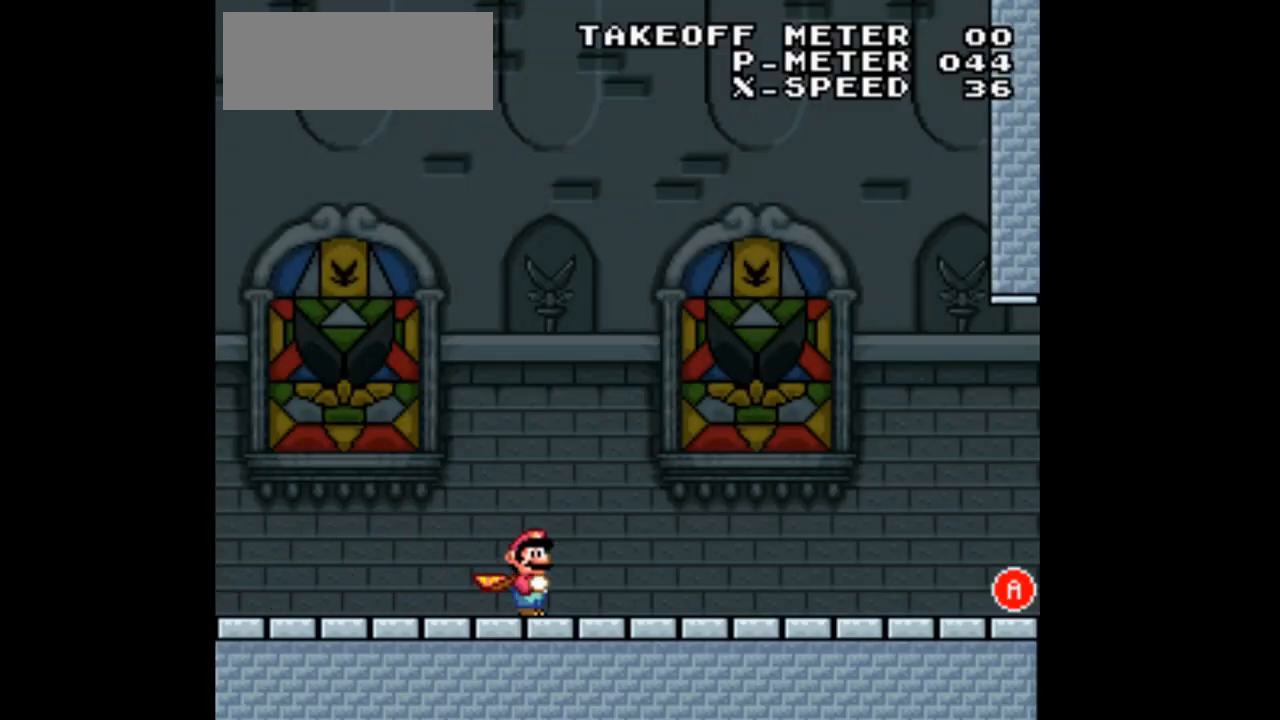
{"dt_ms": 500, "buttons": ["X", "DPAD_RIGHT"], "events": []}
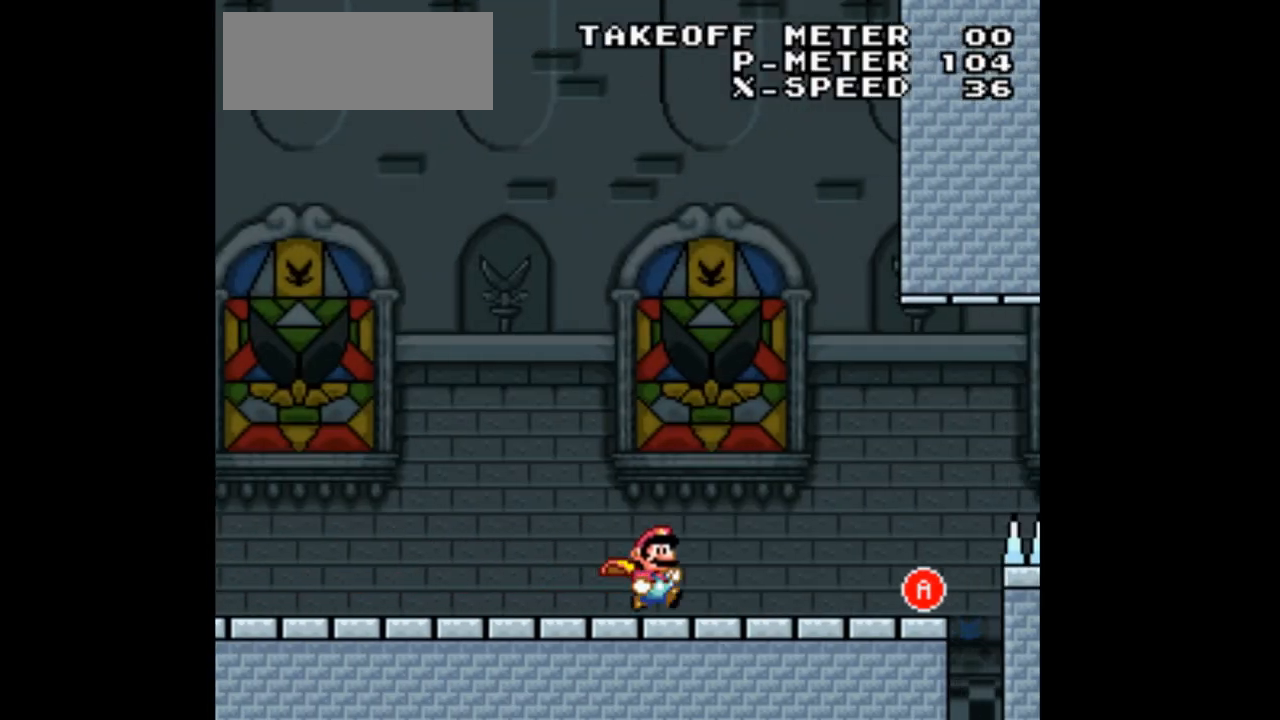
{"dt_ms": 500, "buttons": ["A", "X", "DPAD_RIGHT"], "events": [[333, "A", "down"]]}
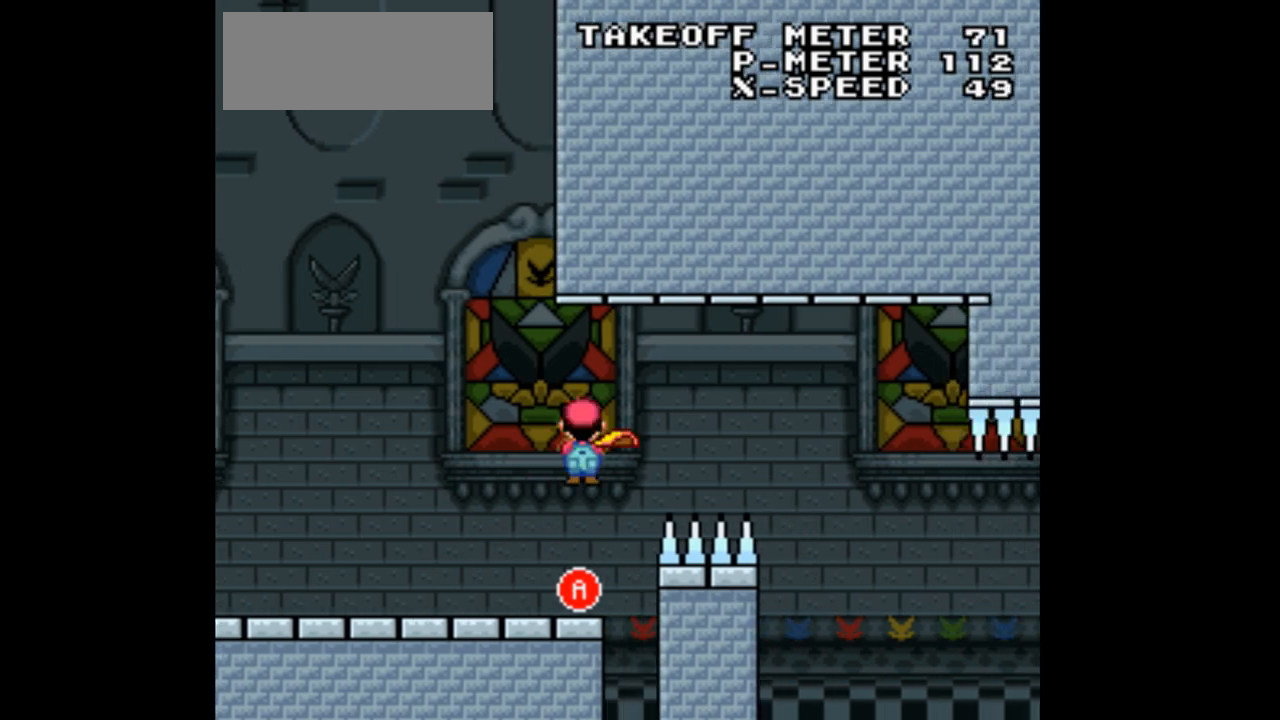
{"dt_ms": 500, "buttons": ["X", "DPAD_RIGHT"], "events": [[133, "A", "up"]]}
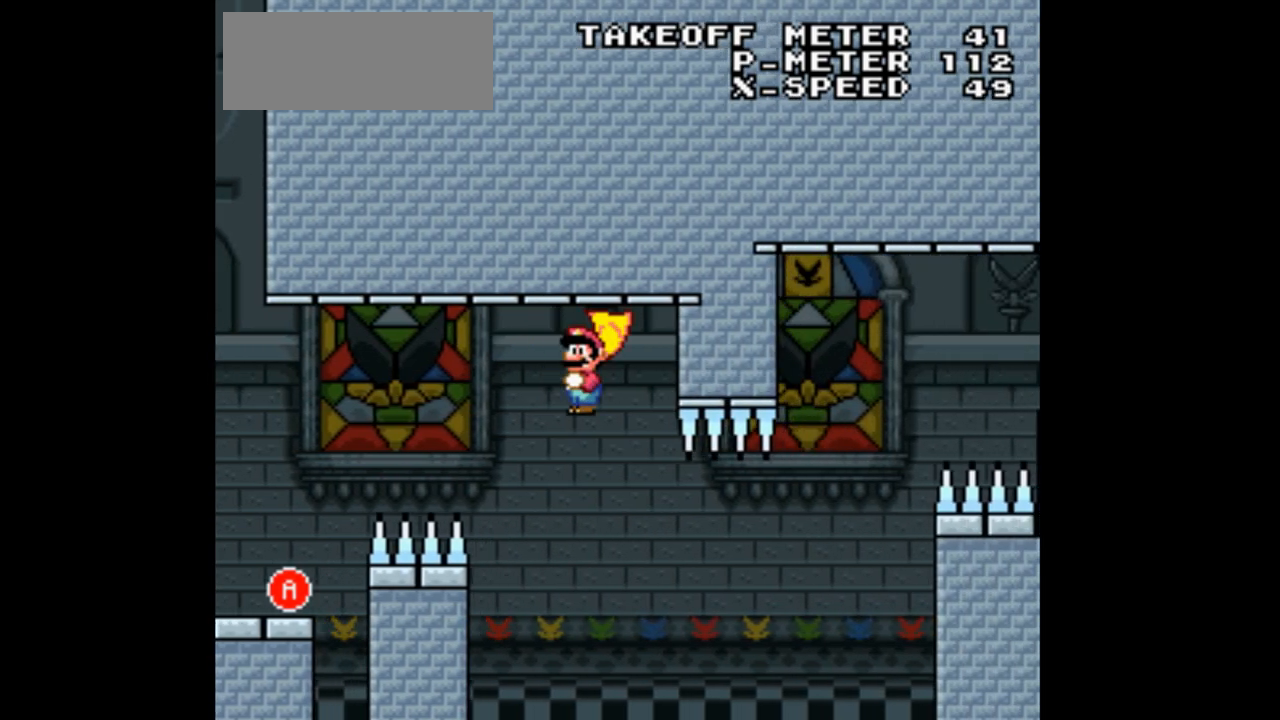
{"dt_ms": 500, "buttons": ["A", "X", "DPAD_RIGHT"], "events": [[233, "A", "down"]]}
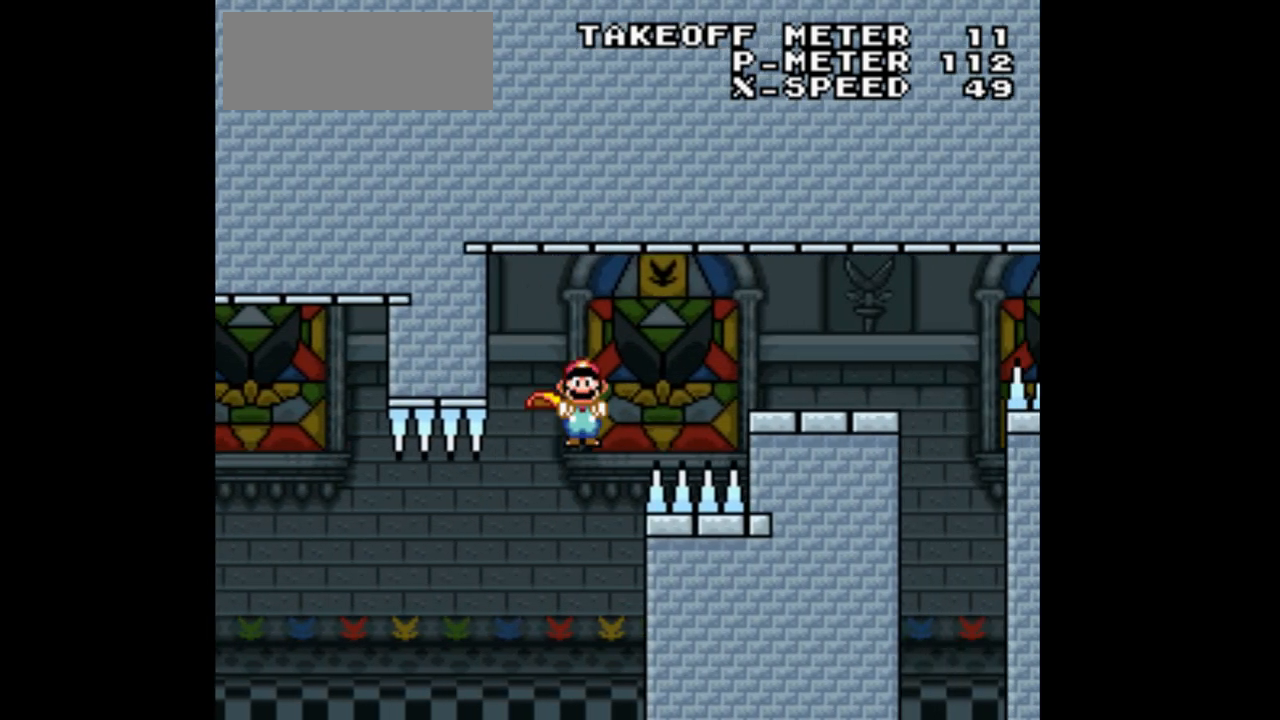
{"dt_ms": 500, "buttons": ["X", "DPAD_RIGHT"], "events": [[100, "A", "up"]]}
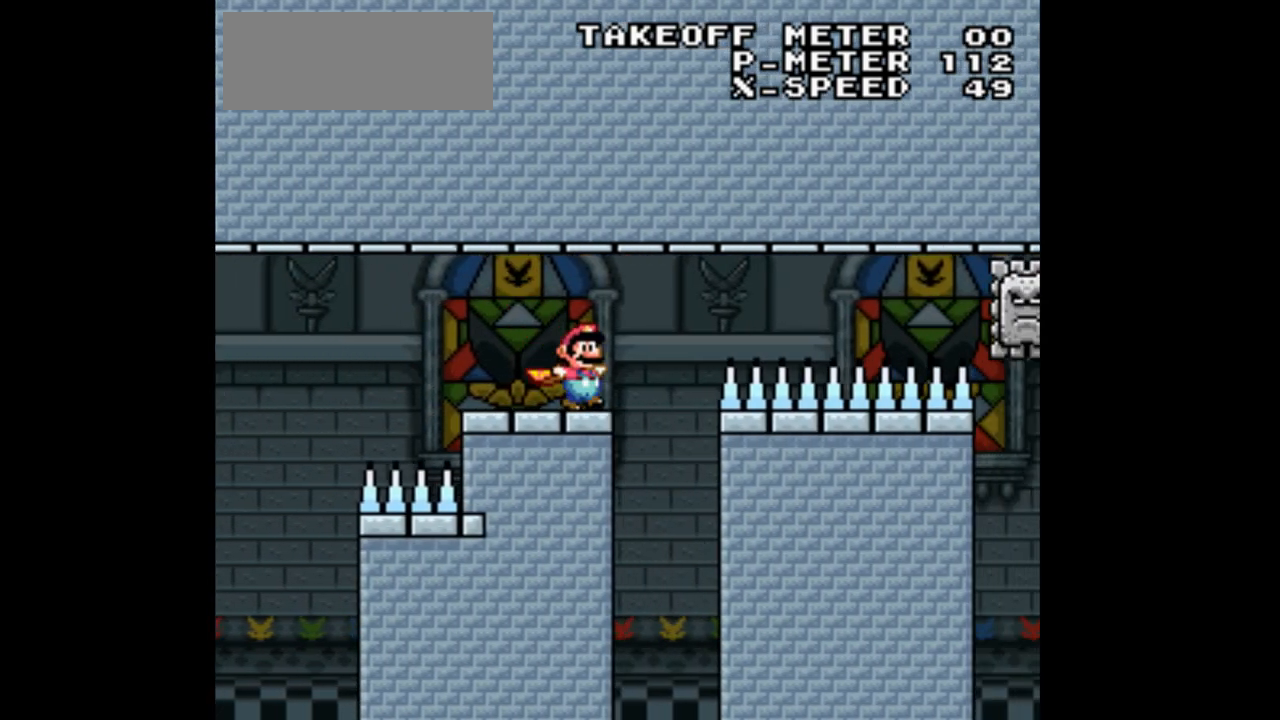
{"dt_ms": 500, "buttons": ["A", "X"], "events": [[33, "A", "down"], [467, "DPAD_RIGHT", "up"]]}
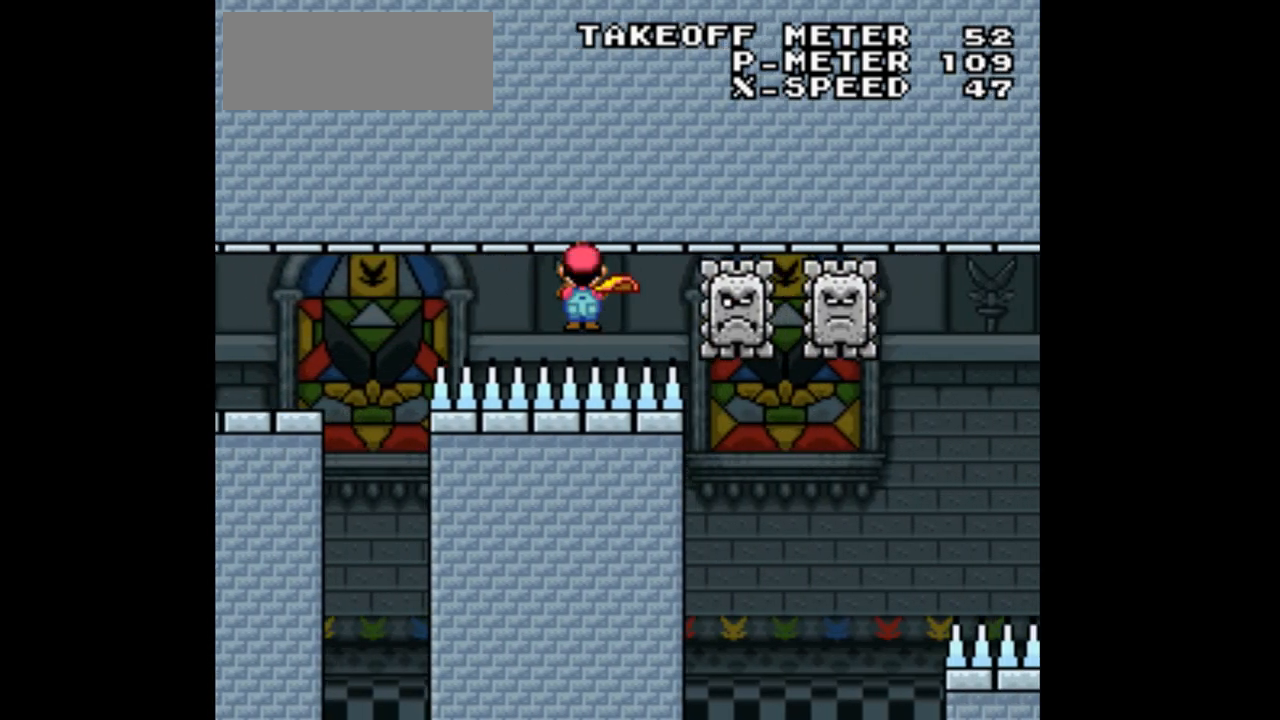
{"dt_ms": 500, "buttons": ["A", "X", "DPAD_RIGHT"], "events": [[33, "DPAD_LEFT", "down"], [200, "DPAD_LEFT", "up"], [233, "DPAD_RIGHT", "down"]]}
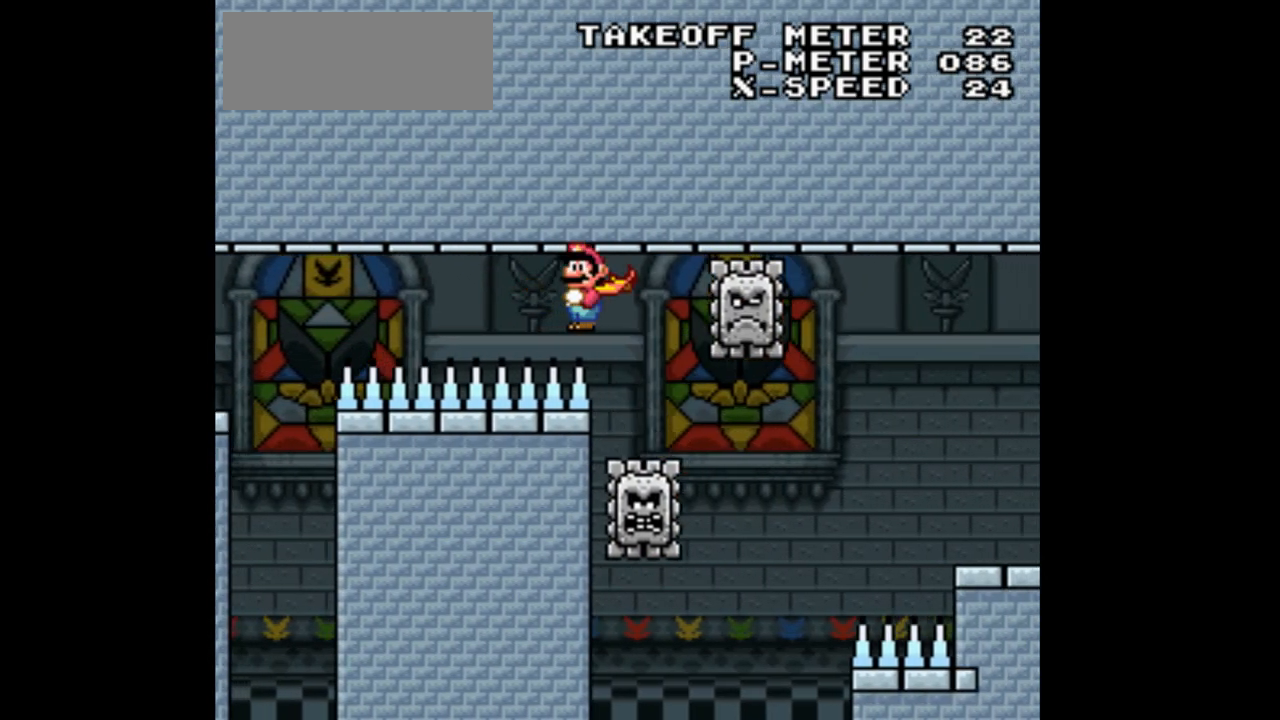
{"dt_ms": 500, "buttons": ["A", "X", "DPAD_RIGHT"], "events": [[167, "DPAD_RIGHT", "up"], [200, "DPAD_LEFT", "down"], [267, "DPAD_UP", "down"], [300, "DPAD_LEFT", "up"], [333, "DPAD_RIGHT", "down"], [333, "DPAD_UP", "up"]]}
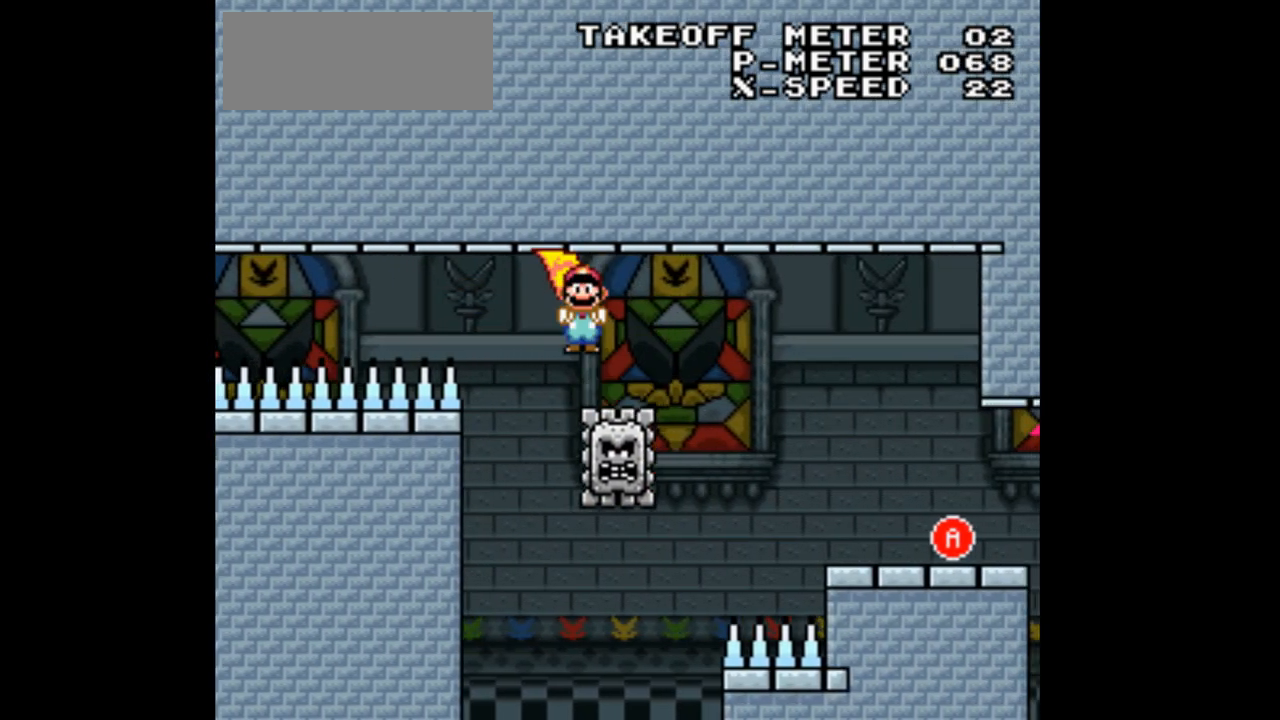
{"dt_ms": 500, "buttons": ["X", "DPAD_RIGHT"], "events": [[333, "A", "up"]]}
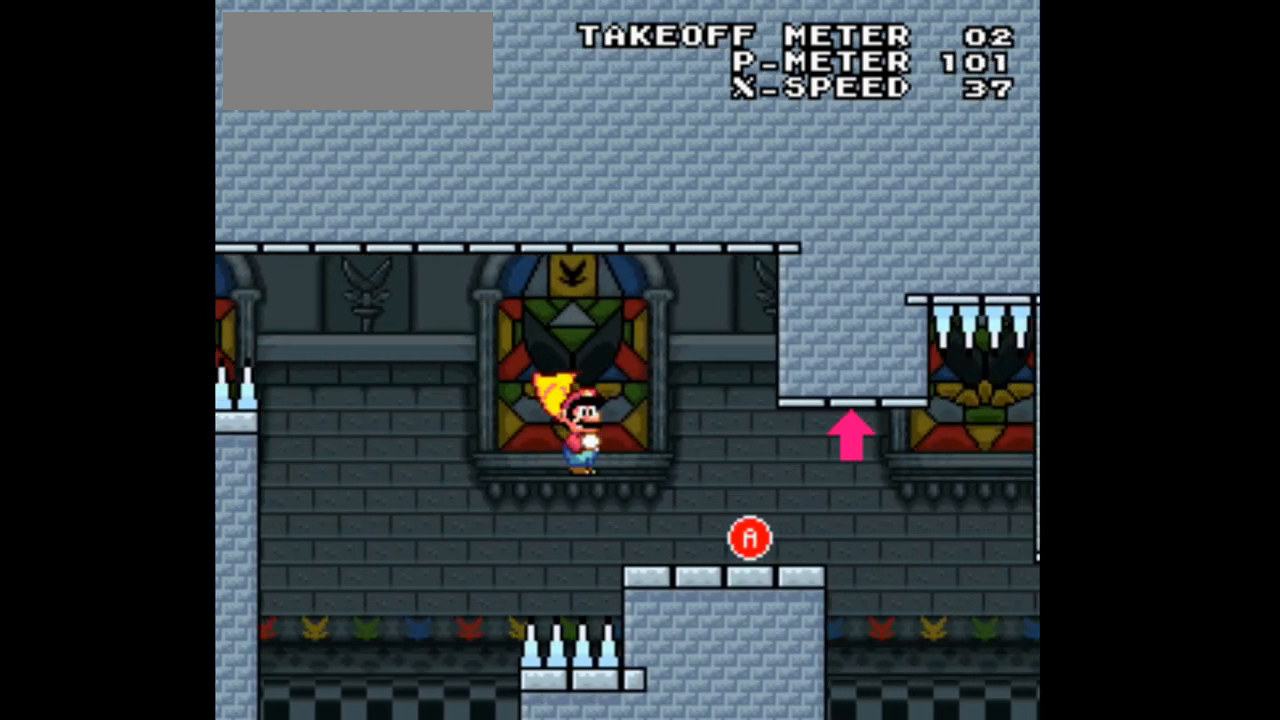
{"dt_ms": 500, "buttons": ["A", "X", "DPAD_RIGHT"], "events": [[300, "A", "down"]]}
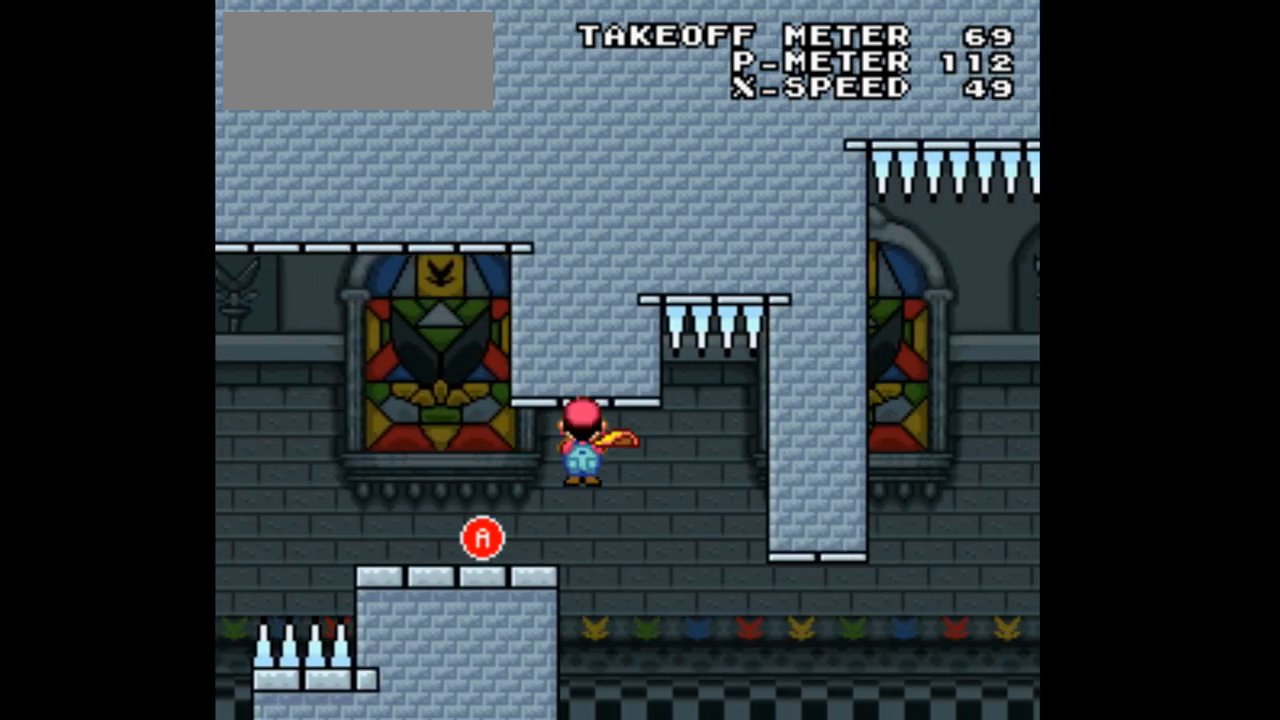
{"dt_ms": 500, "buttons": ["X", "DPAD_RIGHT"], "events": [[67, "A", "up"]]}
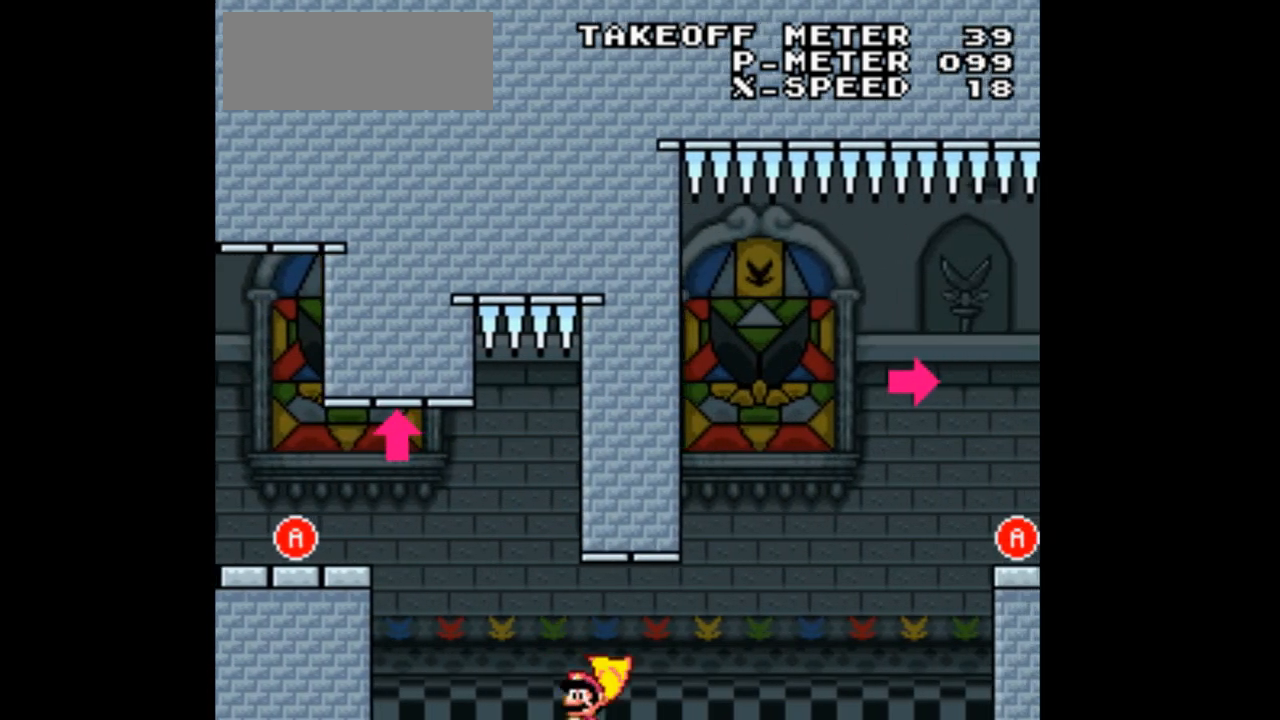
{"dt_ms": 500, "buttons": ["A", "X", "DPAD_RIGHT"], "events": [[33, "A", "down"]]}
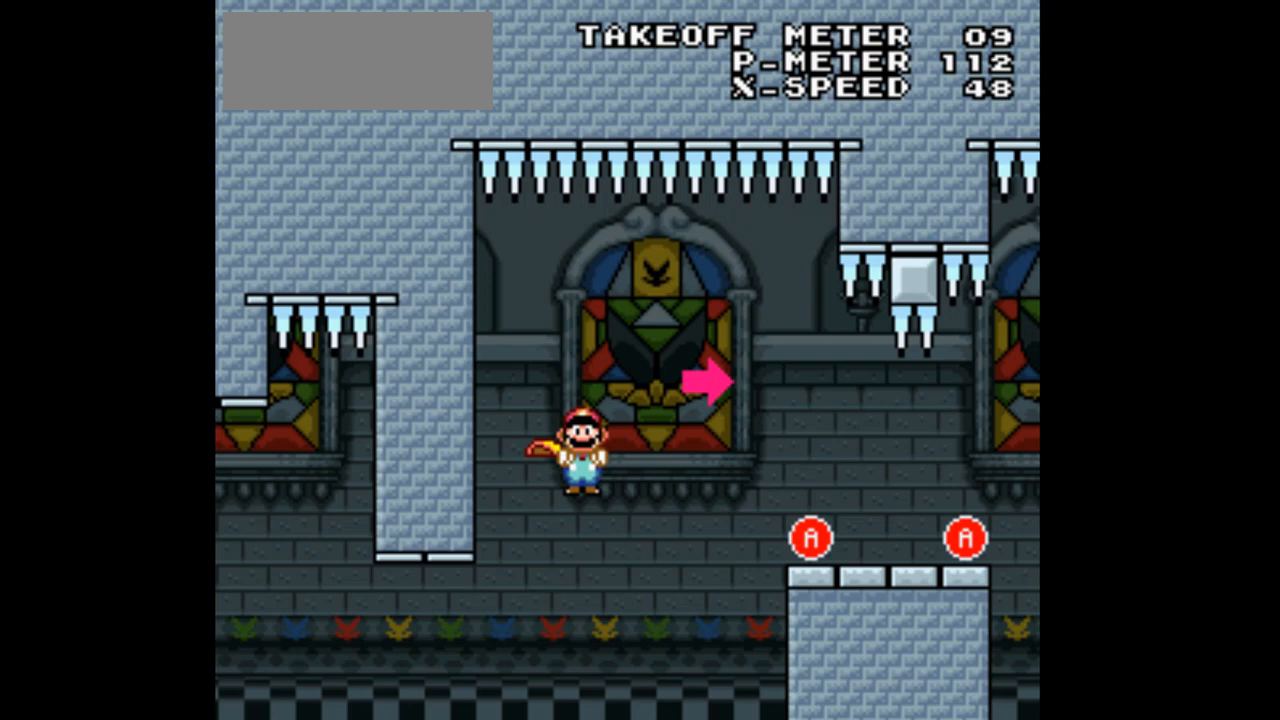
{"dt_ms": 500, "buttons": ["X", "DPAD_RIGHT"], "events": [[233, "A", "up"]]}
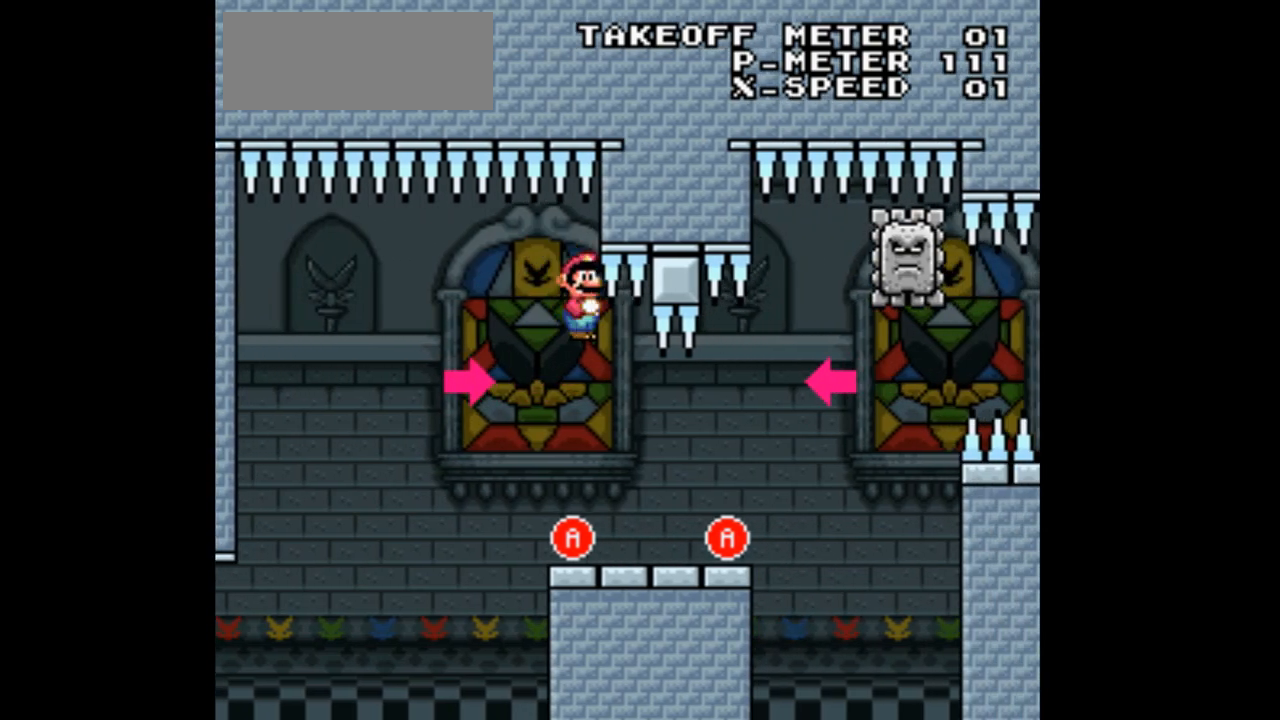
{"dt_ms": 500, "buttons": ["X", "DPAD_RIGHT"], "events": []}
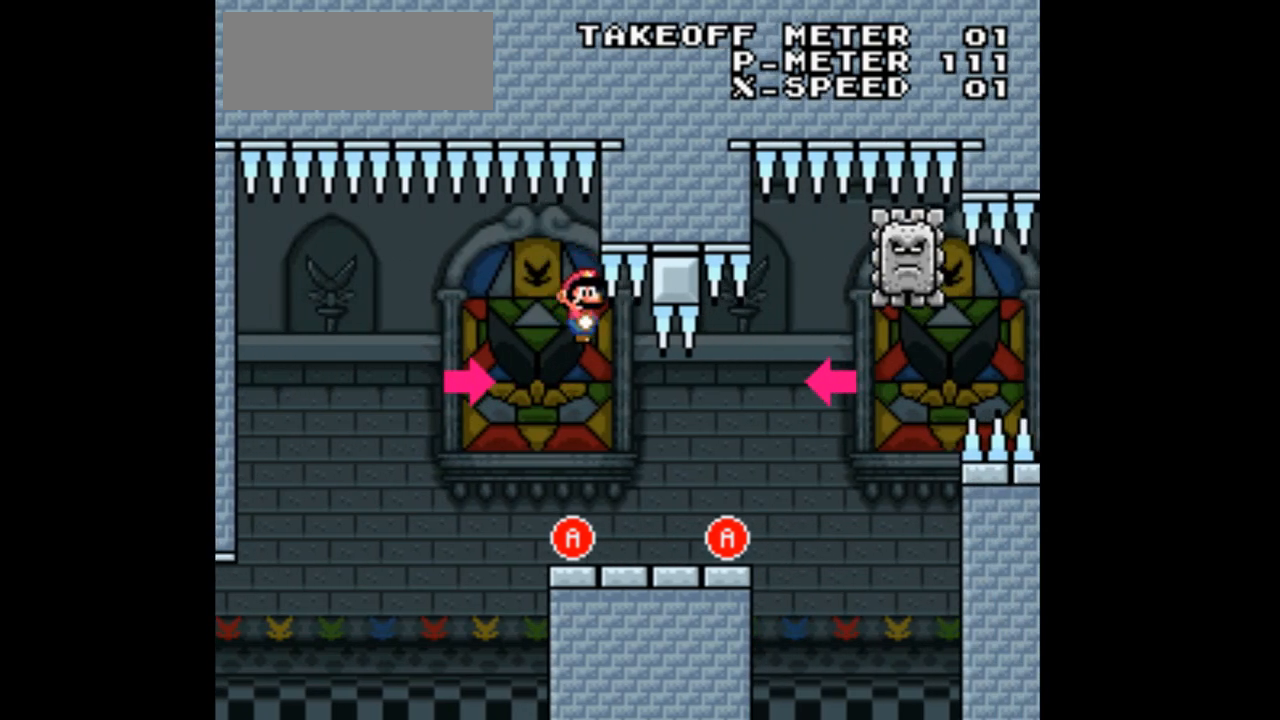
{"dt_ms": 500, "buttons": ["X"], "events": [[467, "DPAD_RIGHT", "up"]]}
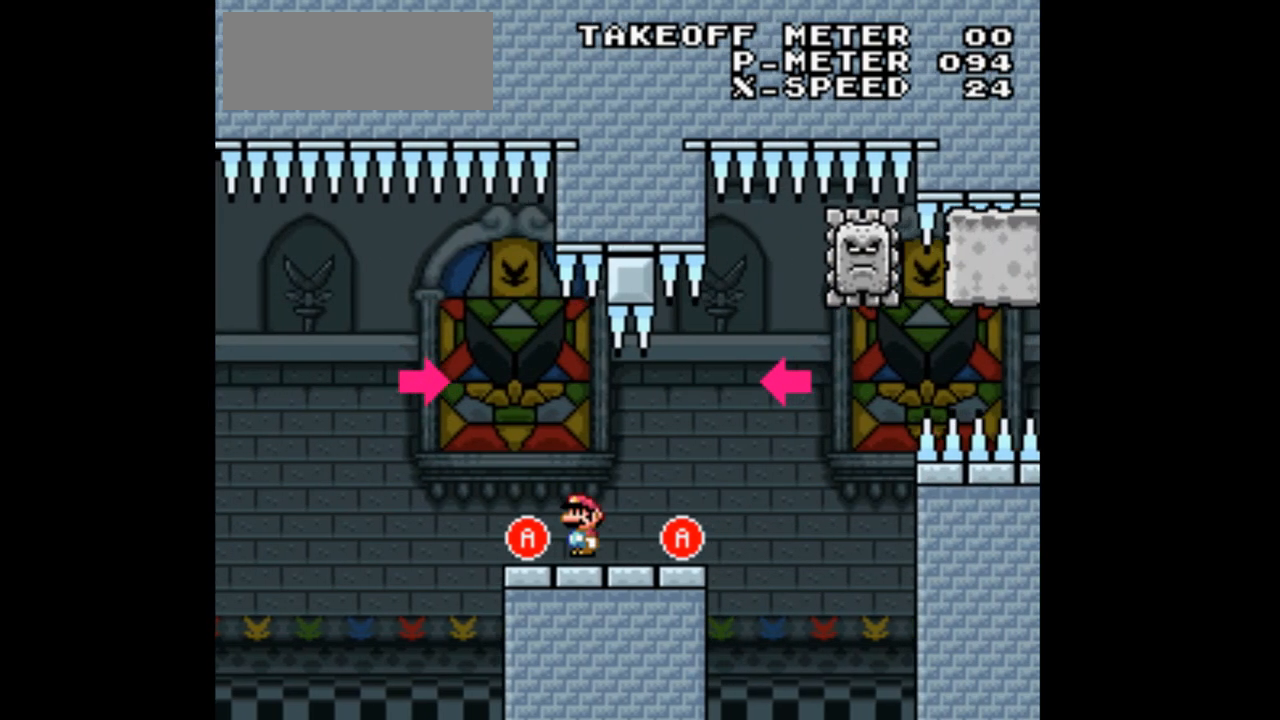
{"dt_ms": 1000, "buttons": ["X"]}
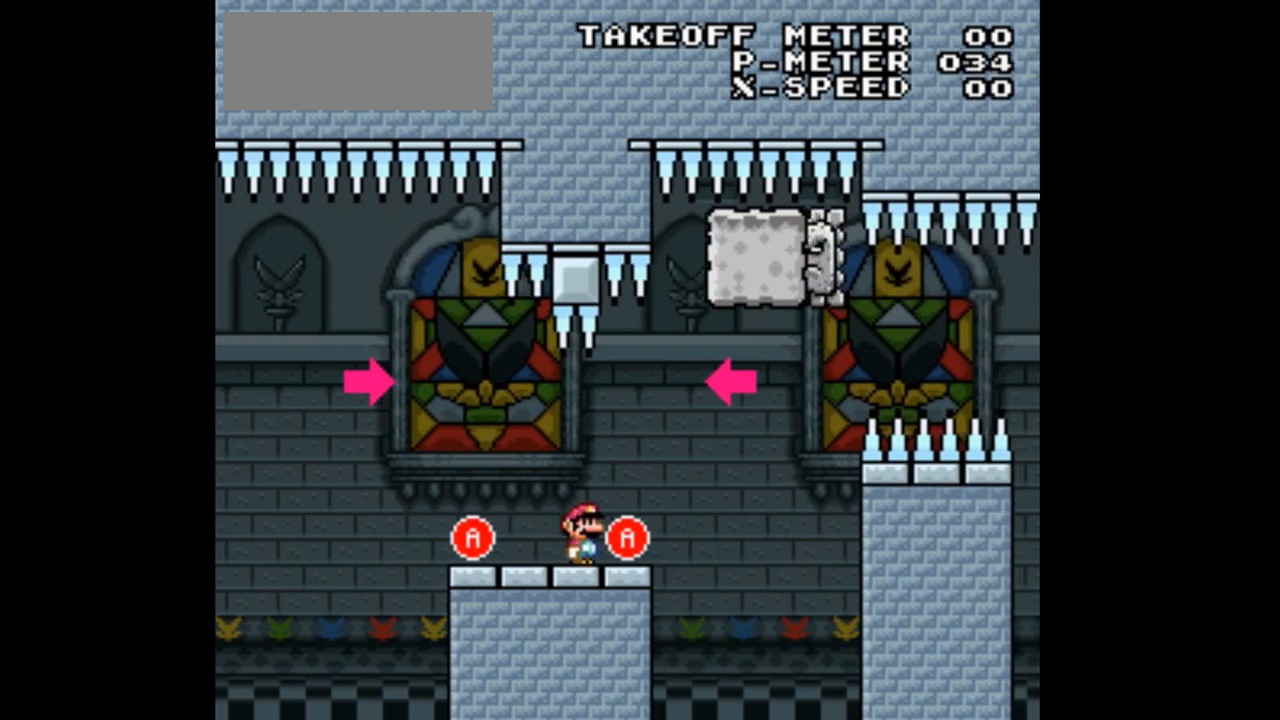
{"dt_ms": 500, "buttons": ["X"], "events": []}
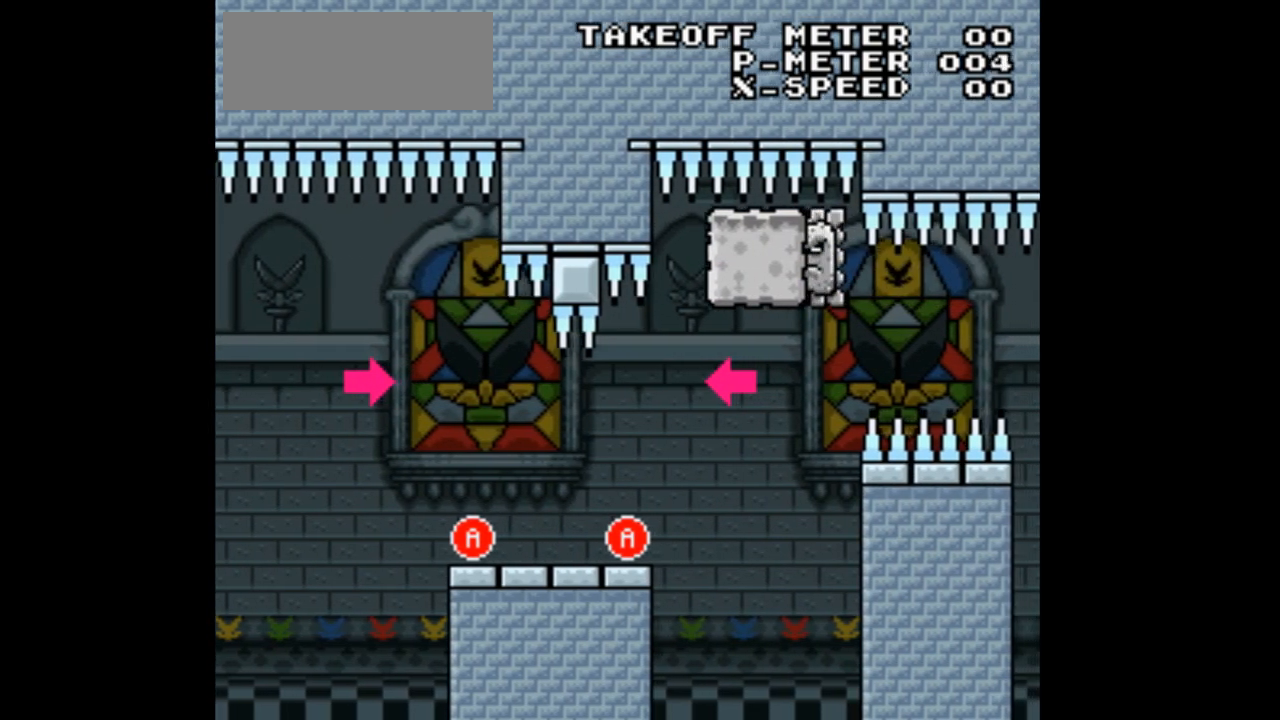
{"dt_ms": 500, "buttons": ["X"]}
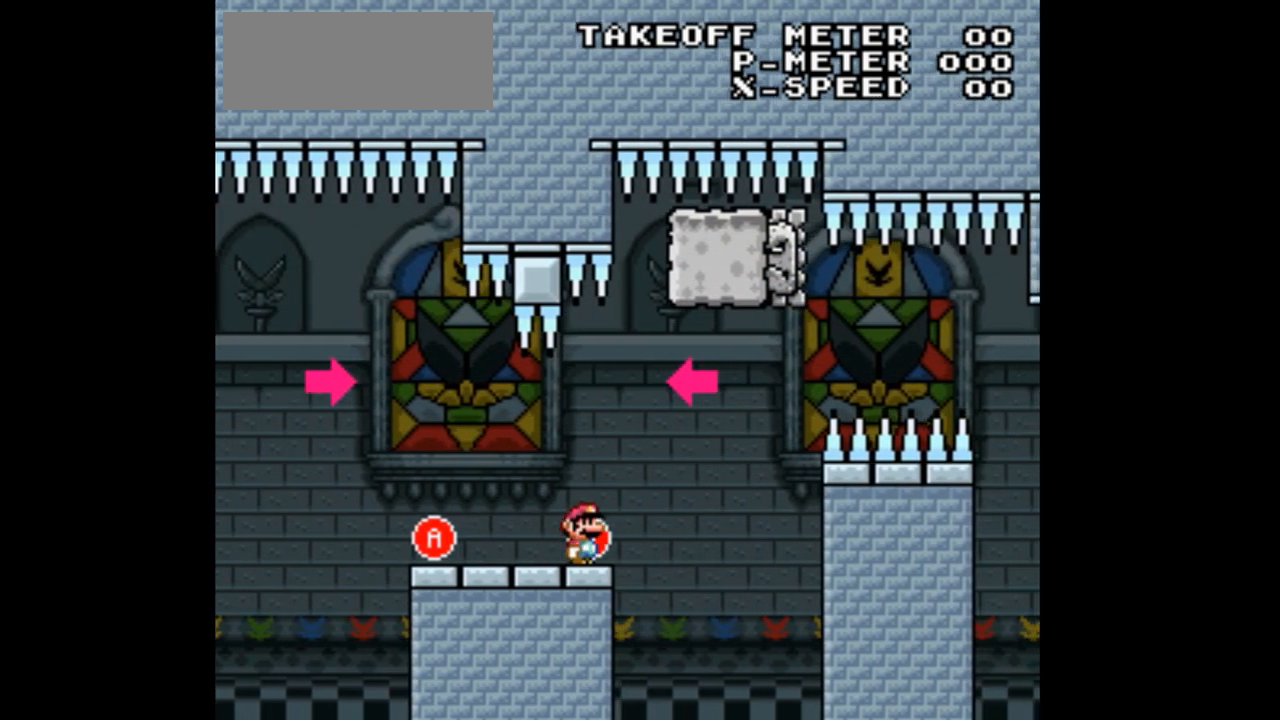
{"dt_ms": 500, "buttons": ["X"], "events": []}
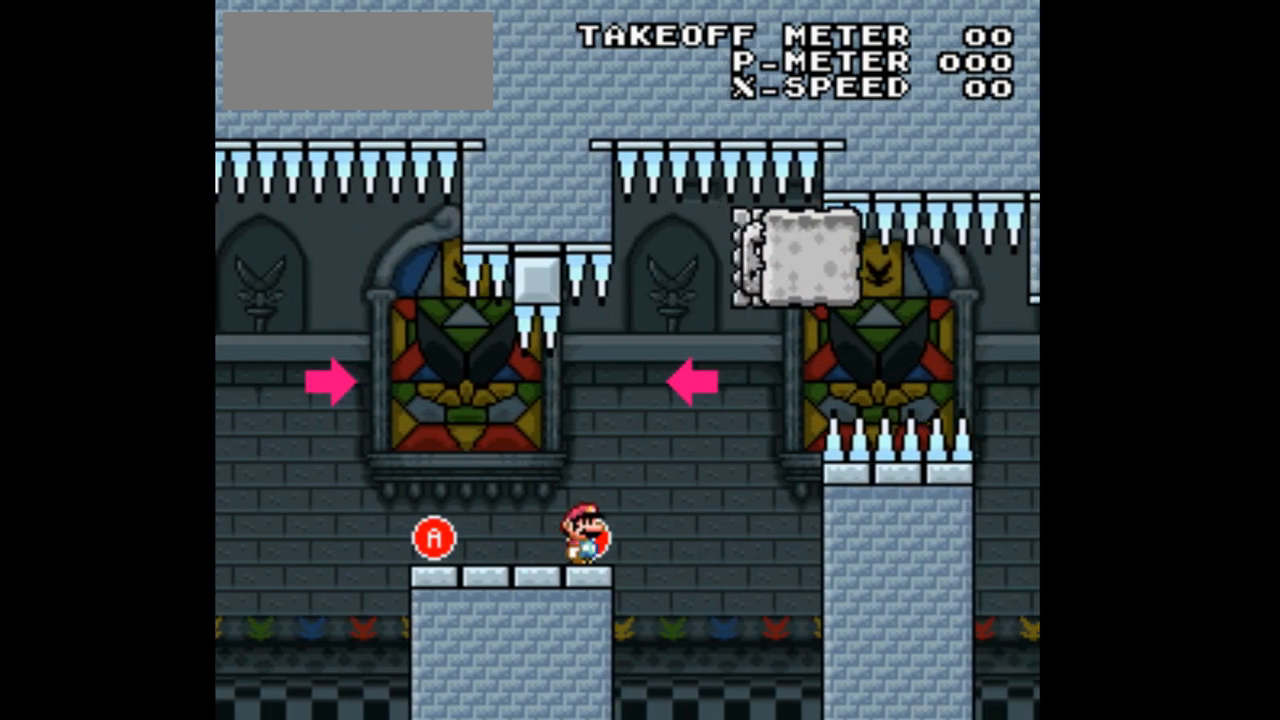
{"dt_ms": 500, "buttons": ["X"], "events": []}
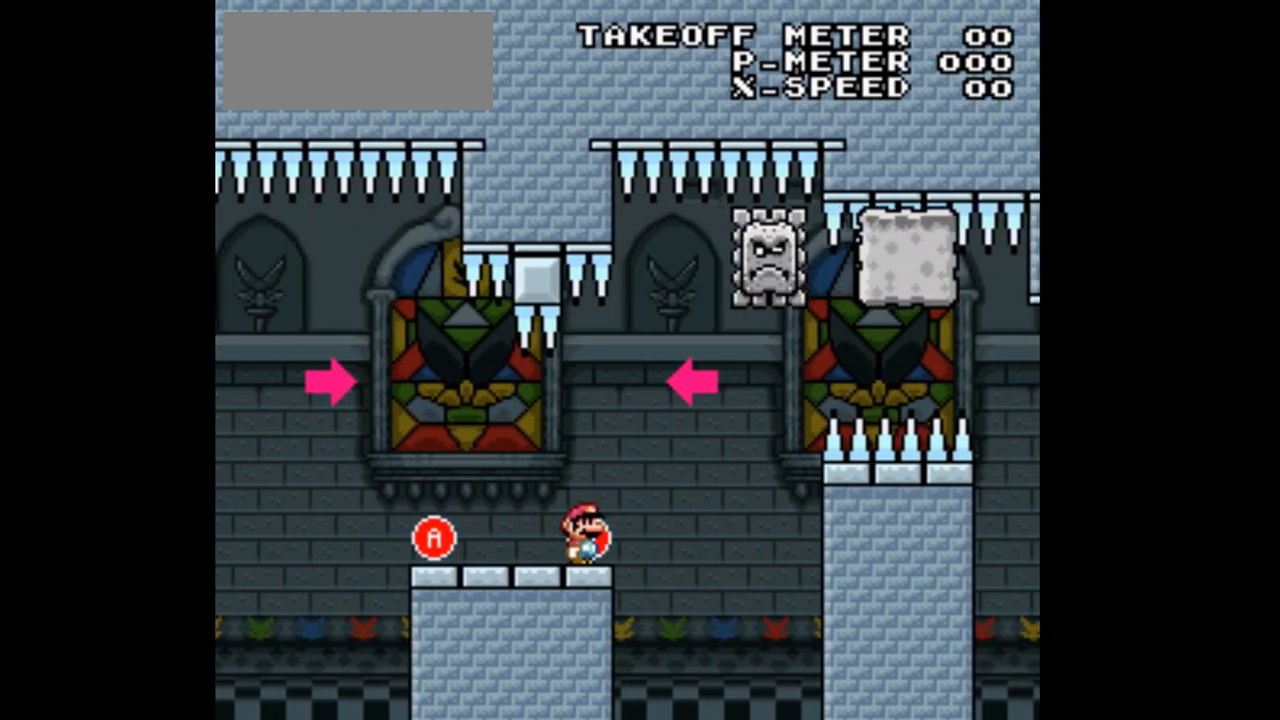
{"dt_ms": 500, "buttons": ["X"], "events": []}
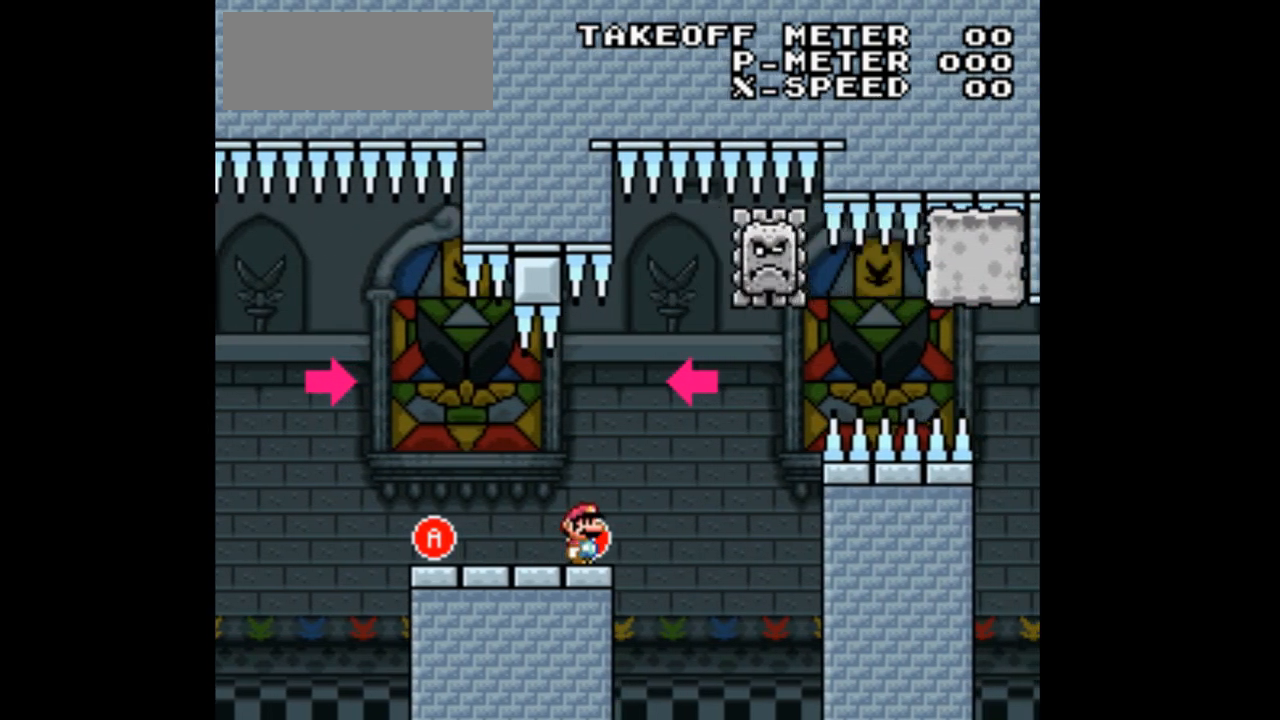
{"dt_ms": 500, "buttons": ["X"], "events": []}
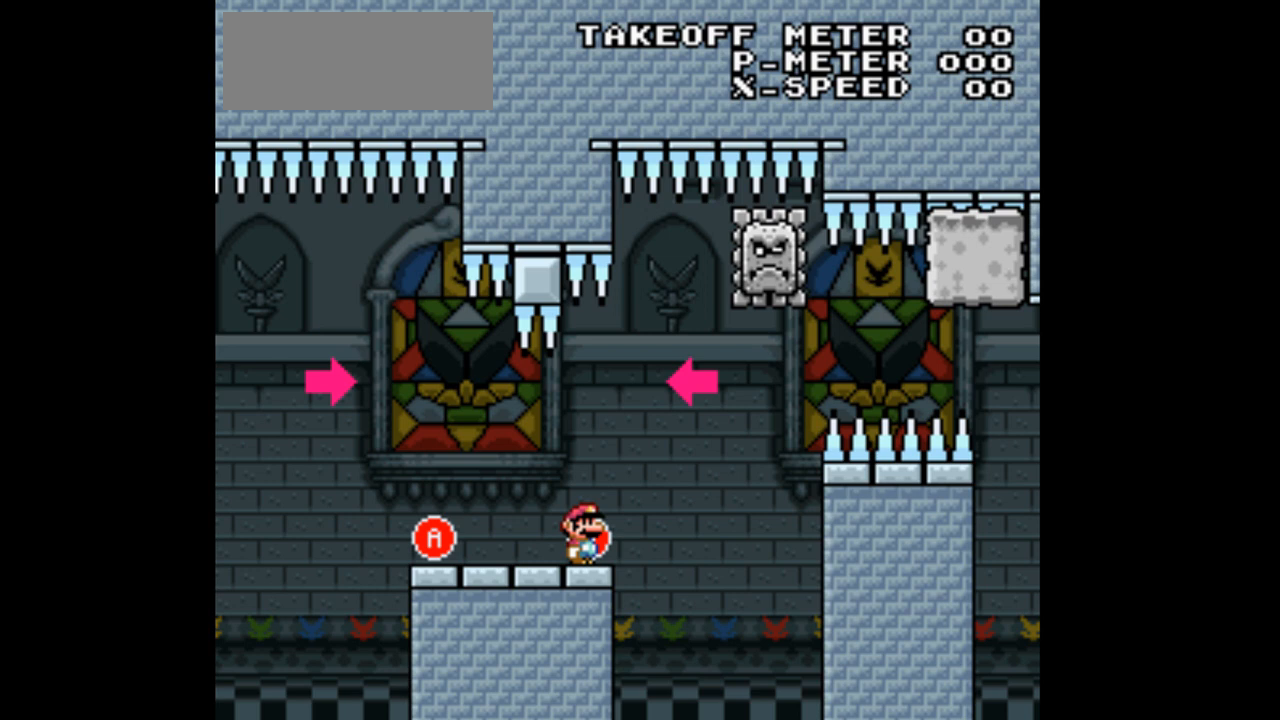
{"dt_ms": 500, "buttons": ["X"], "events": []}
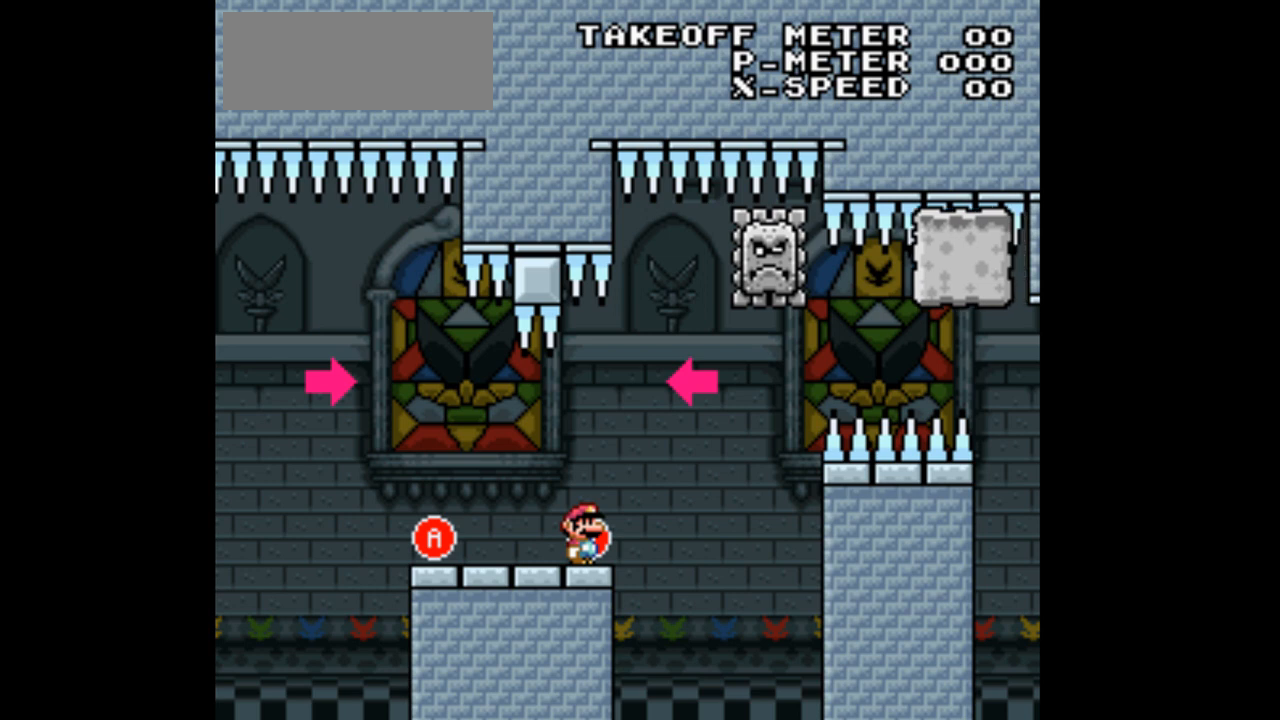
{"dt_ms": 500, "buttons": ["X"], "events": []}
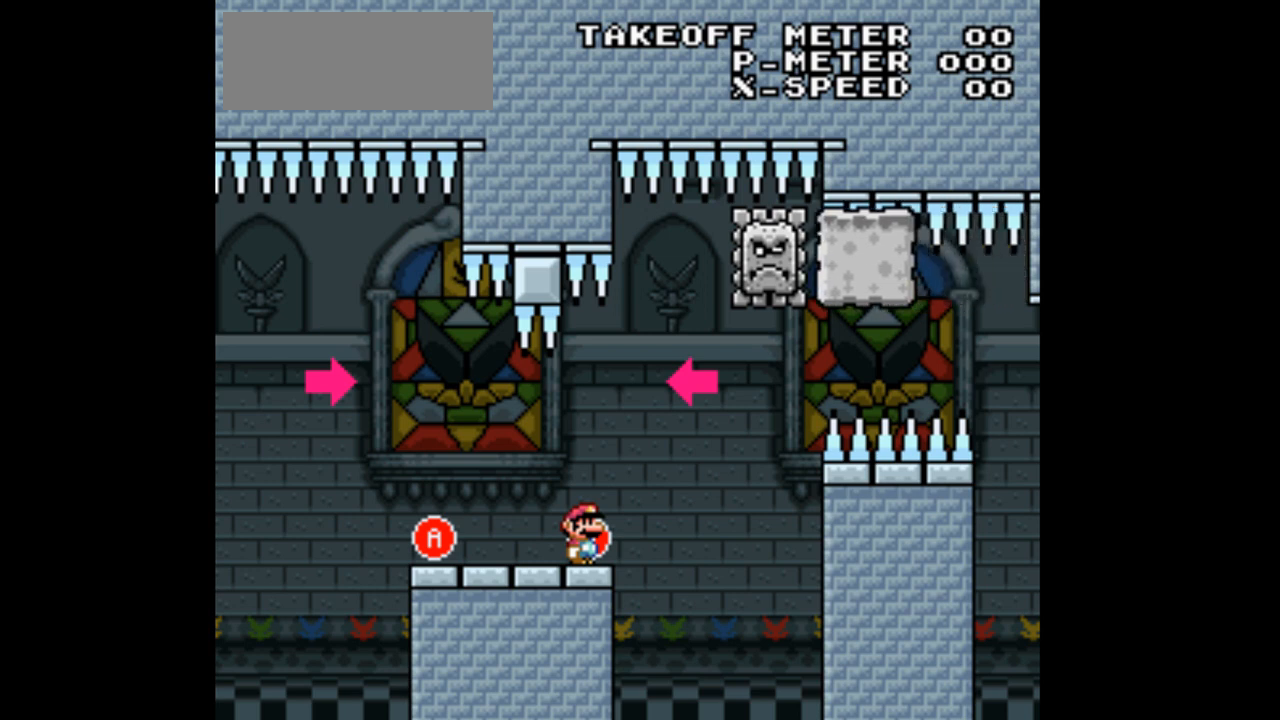
{"dt_ms": 500, "buttons": ["X"], "events": []}